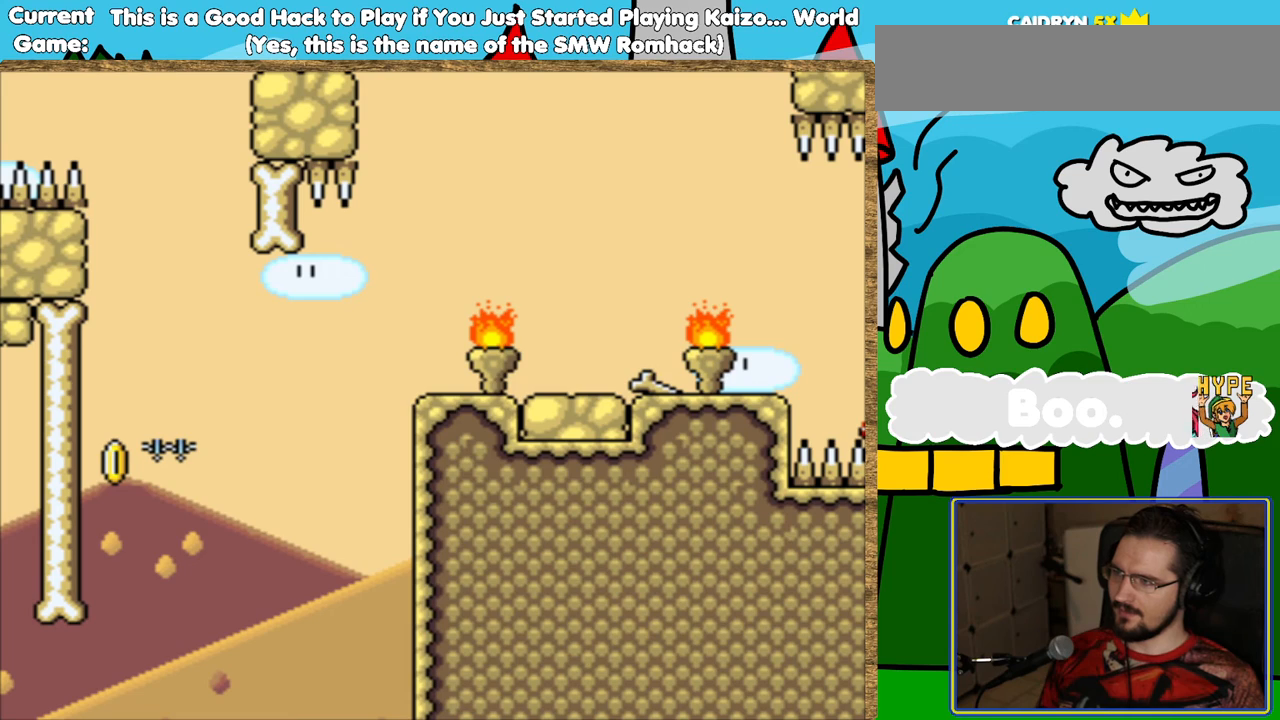
Gameplay with a controller (Nintendo layout); each line is a JSON object with the inputs held at the frame after it. "events" lists button and stick changes between this image and that frame as [ms after this image, input, new state], when the widget could be followed in between. Not read: DPAD_LEFT L3 R3.
{"buttons": ["Y"], "events": []}
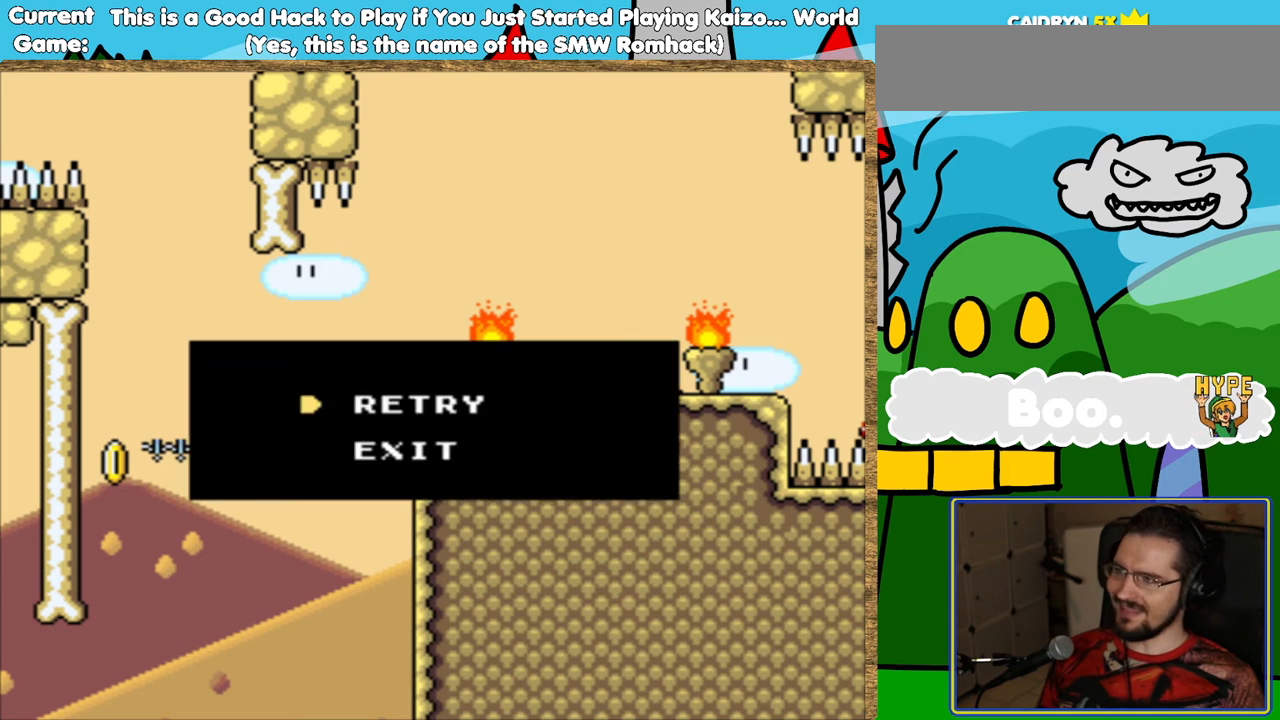
{"buttons": ["Y"], "events": [[84, "B", "down"], [285, "B", "up"]]}
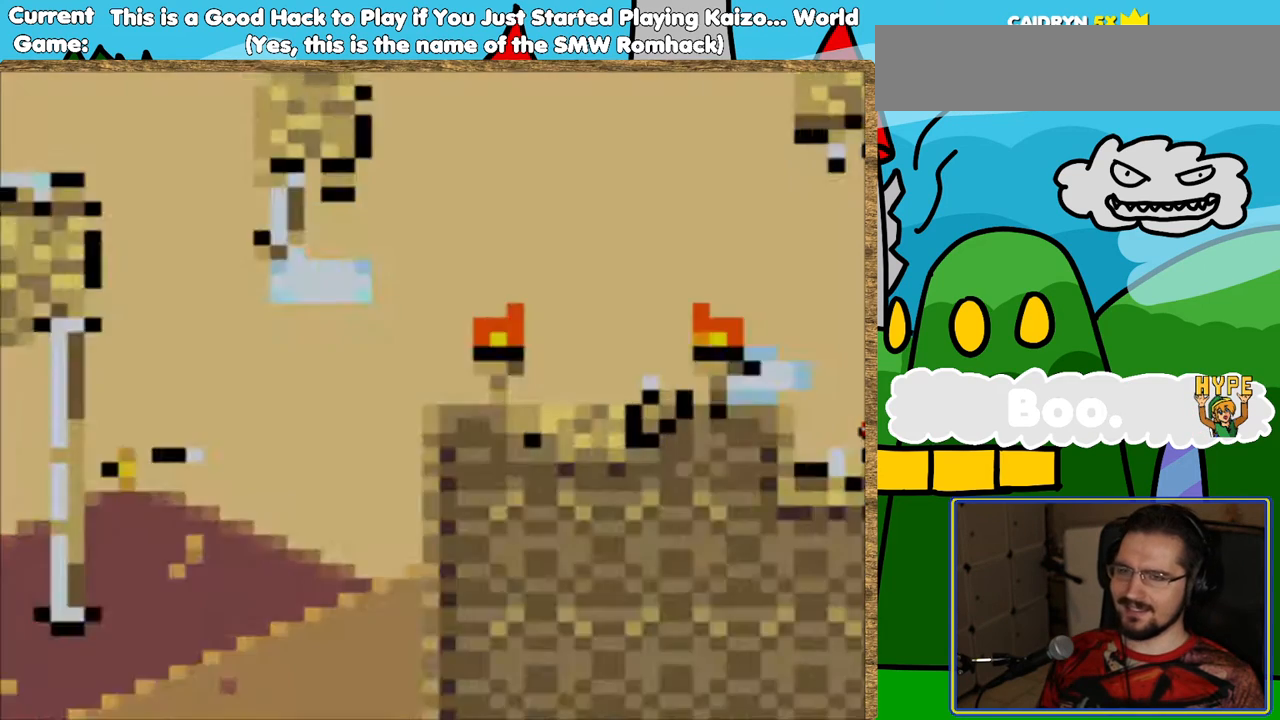
{"buttons": ["Y"], "events": []}
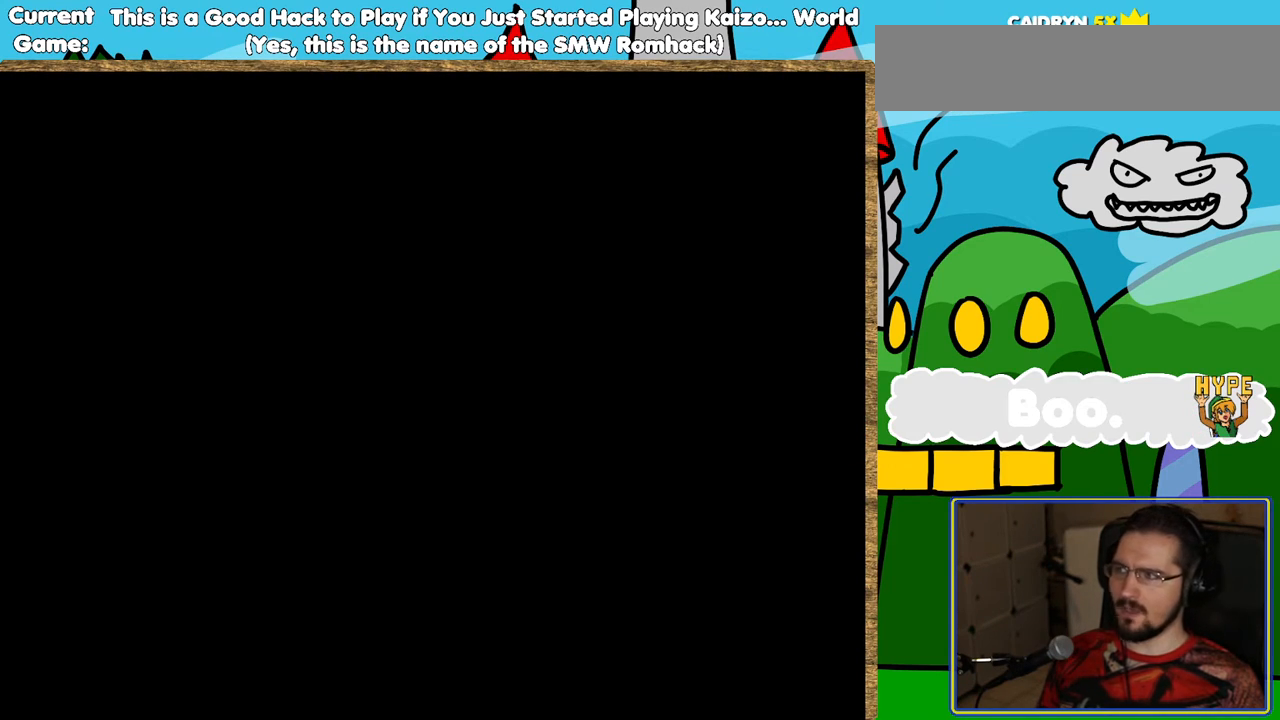
{"buttons": ["Y"], "events": []}
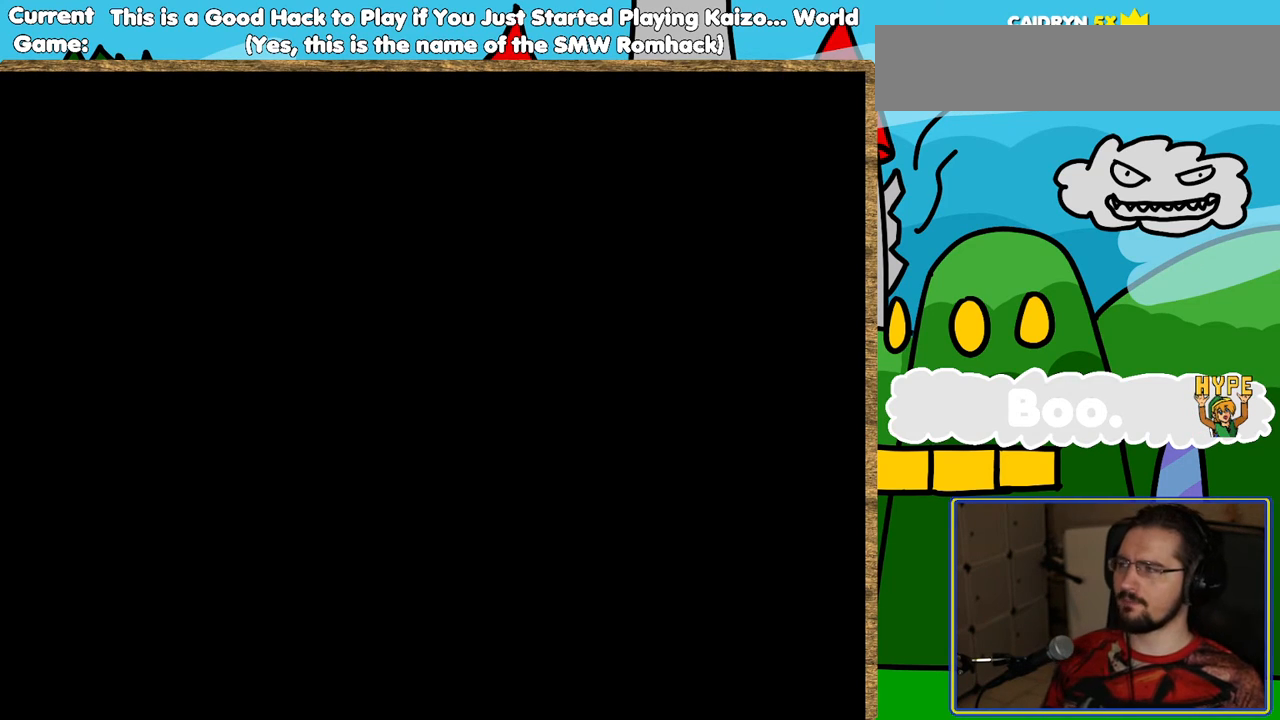
{"buttons": ["Y"], "events": []}
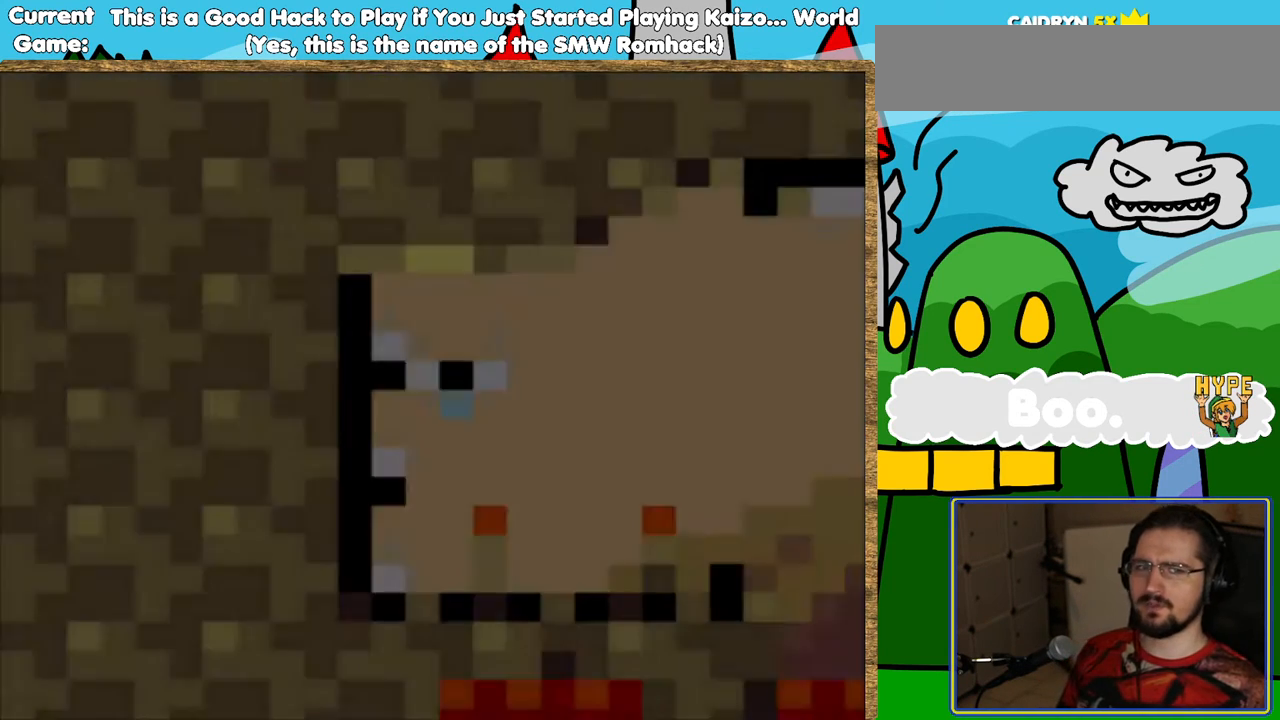
{"buttons": ["Y"], "events": []}
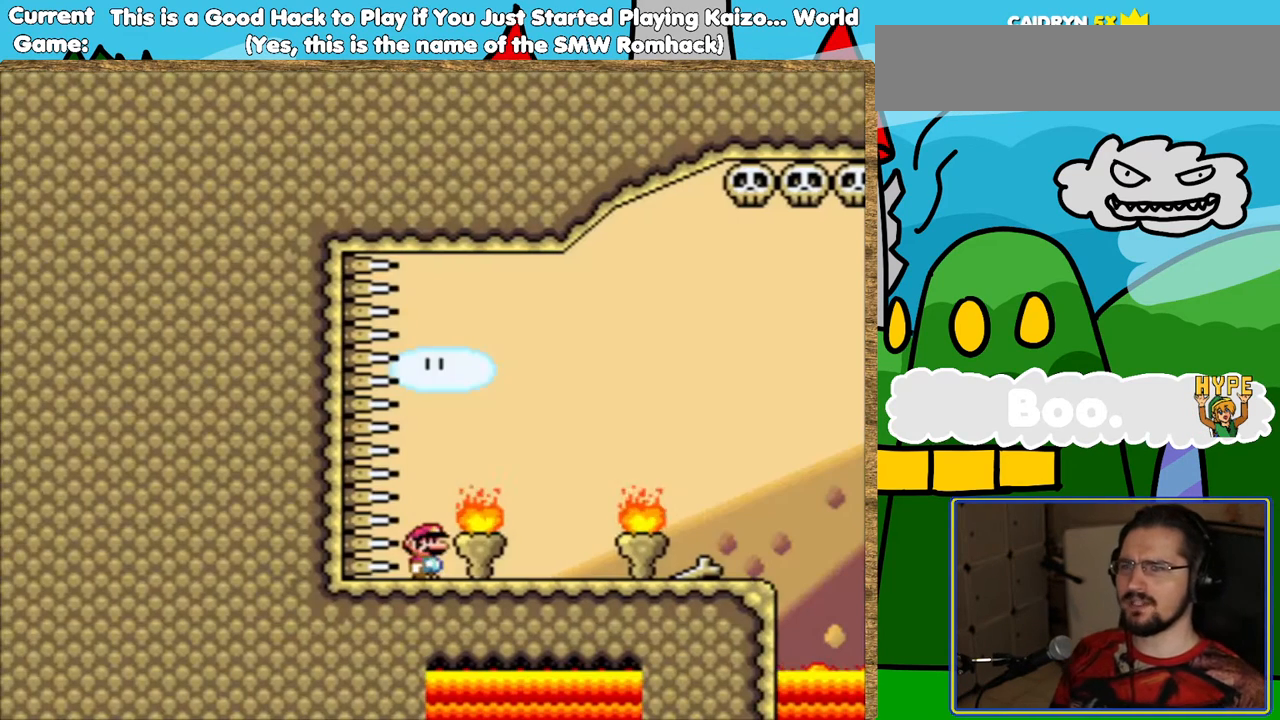
{"buttons": ["Y", "DPAD_RIGHT"], "events": [[202, "DPAD_RIGHT", "down"]]}
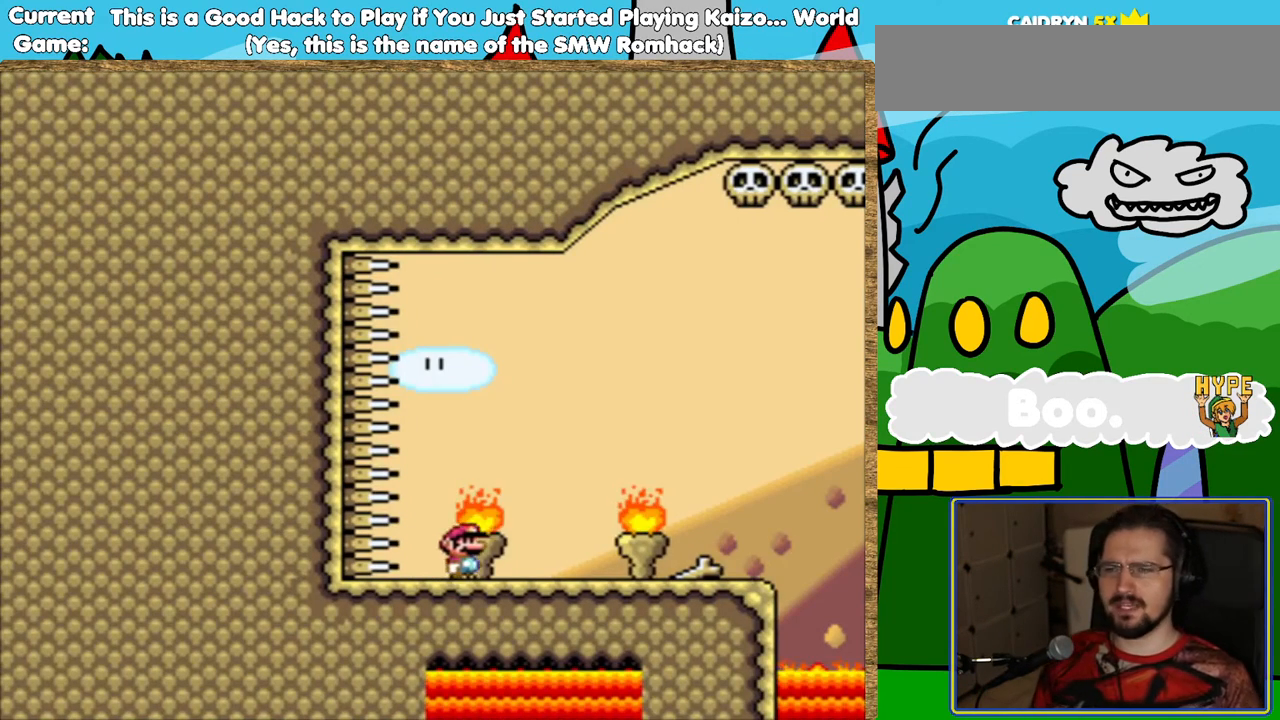
{"buttons": ["Y", "DPAD_RIGHT"], "events": []}
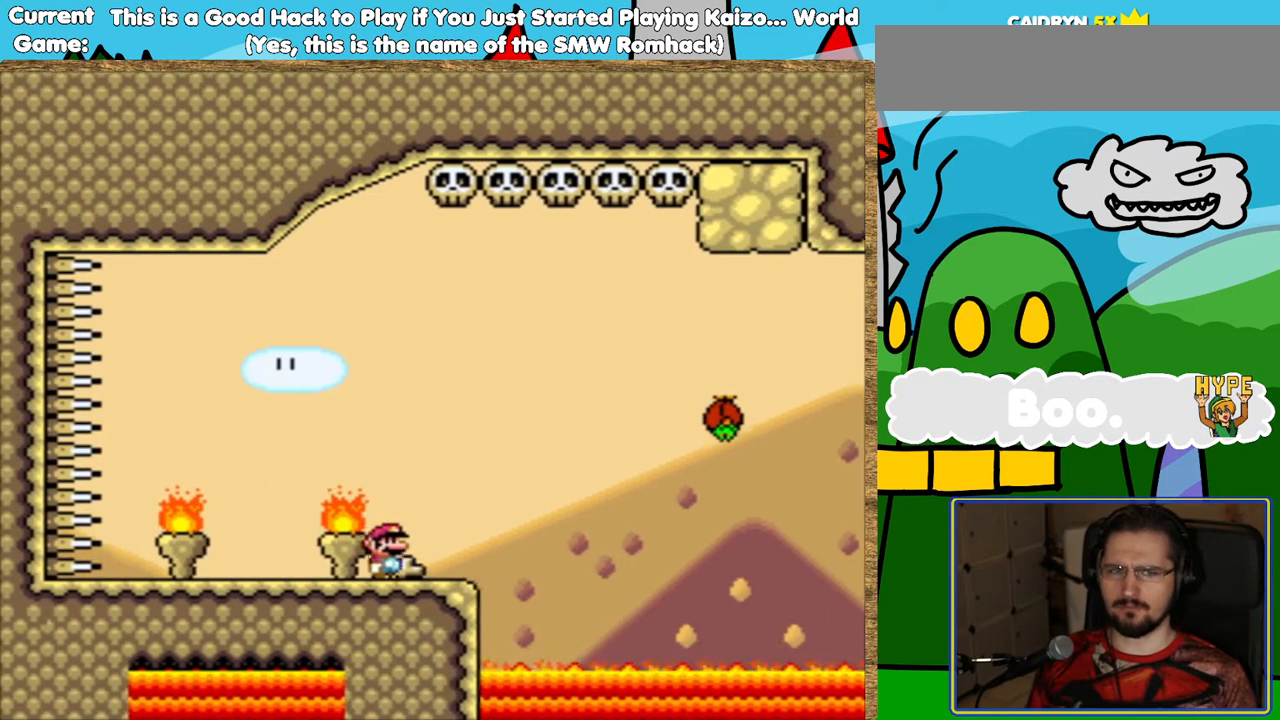
{"buttons": ["Y"], "events": [[67, "B", "down"], [386, "DPAD_RIGHT", "up"], [454, "B", "up"]]}
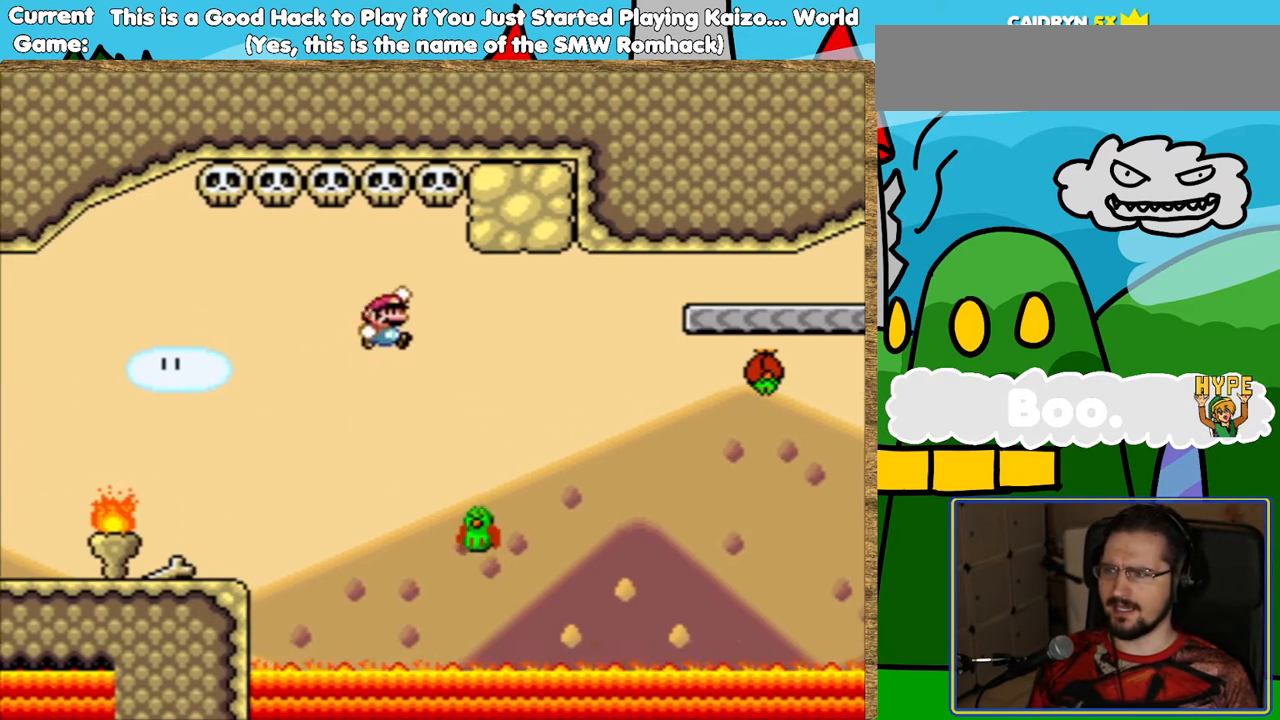
{"buttons": ["B", "Y", "DPAD_RIGHT"], "events": [[286, "B", "down"], [302, "DPAD_RIGHT", "down"]]}
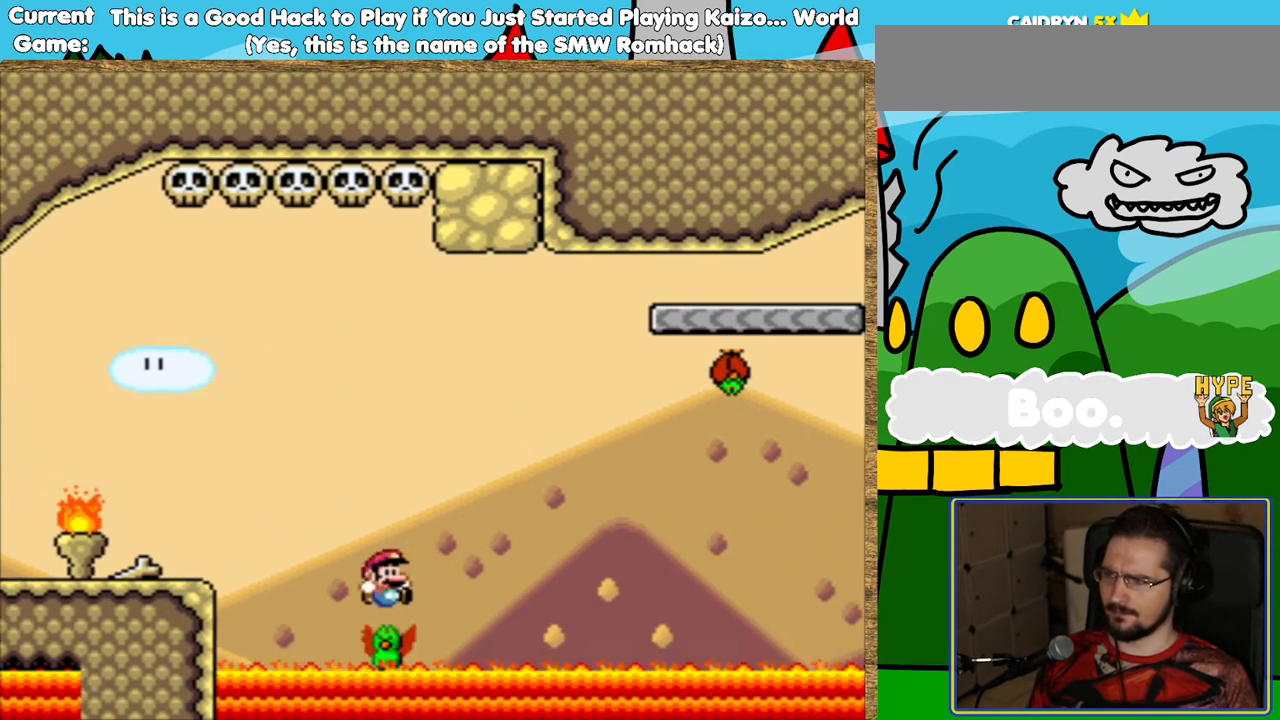
{"buttons": ["B", "Y"], "events": [[504, "DPAD_RIGHT", "up"]]}
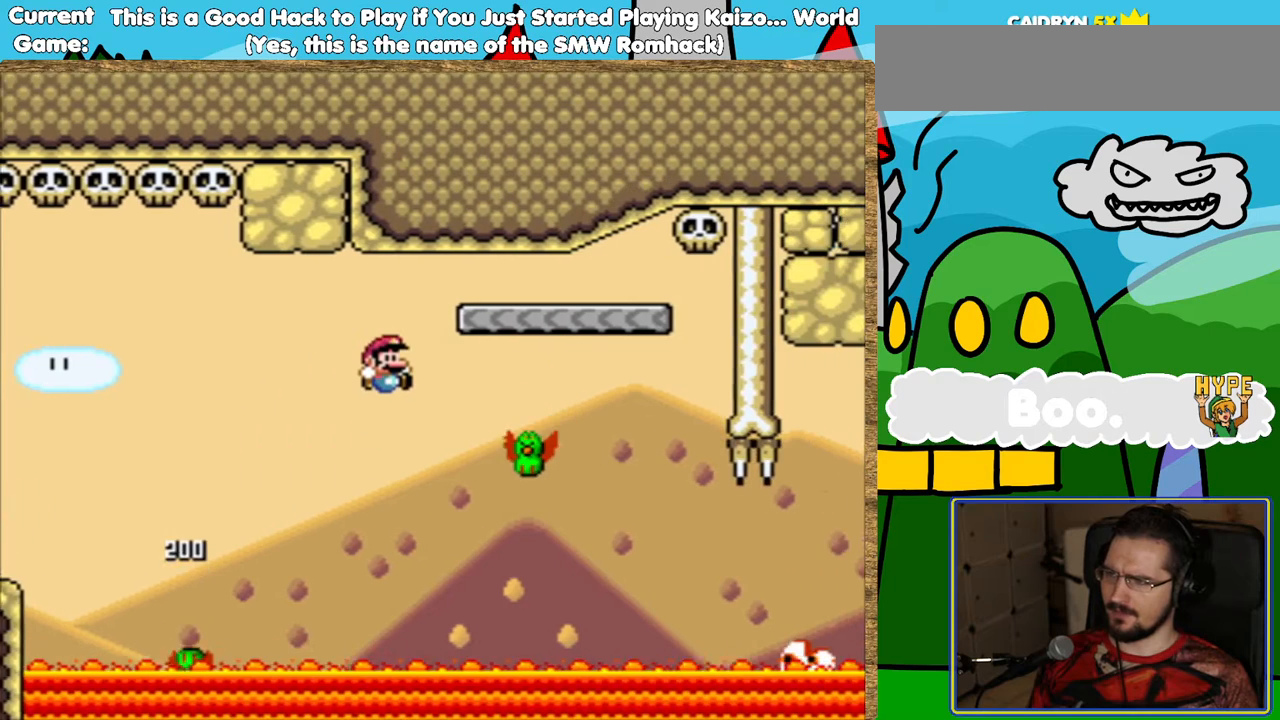
{"buttons": ["B", "Y", "DPAD_RIGHT"], "events": [[487, "DPAD_RIGHT", "down"]]}
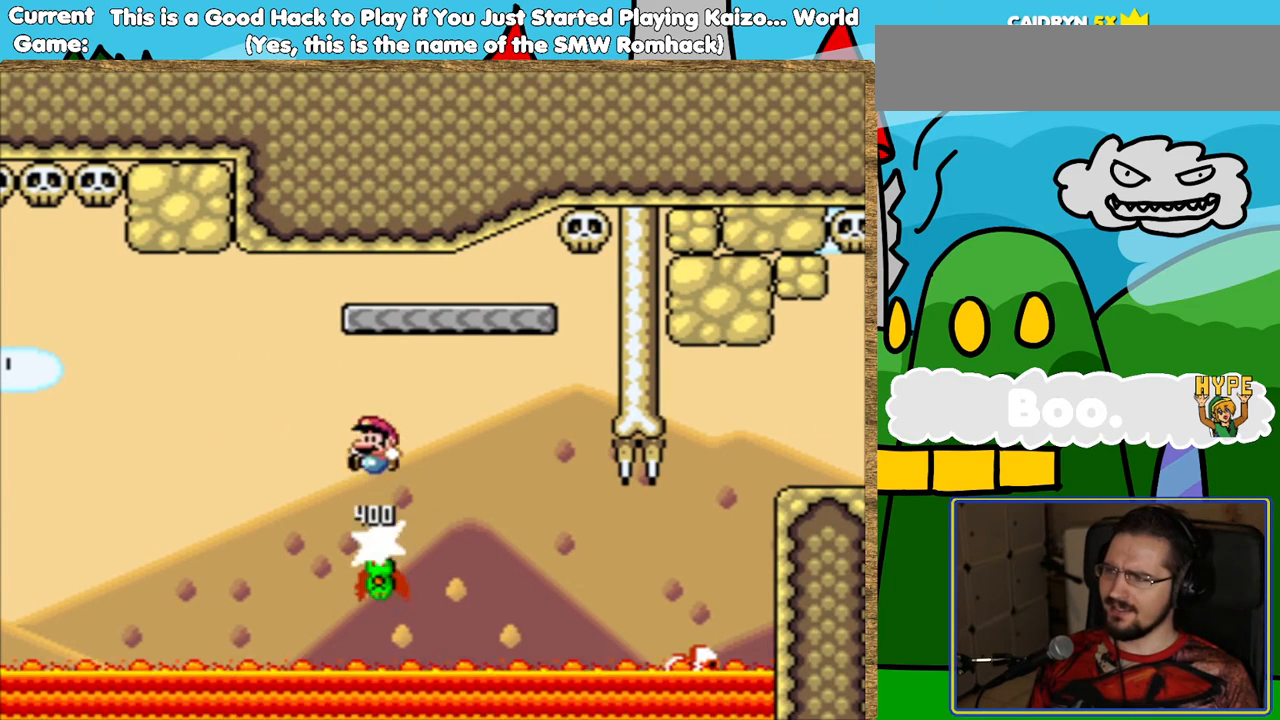
{"buttons": ["Y", "DPAD_RIGHT"], "events": [[50, "DPAD_RIGHT", "up"], [386, "B", "up"], [454, "DPAD_RIGHT", "down"]]}
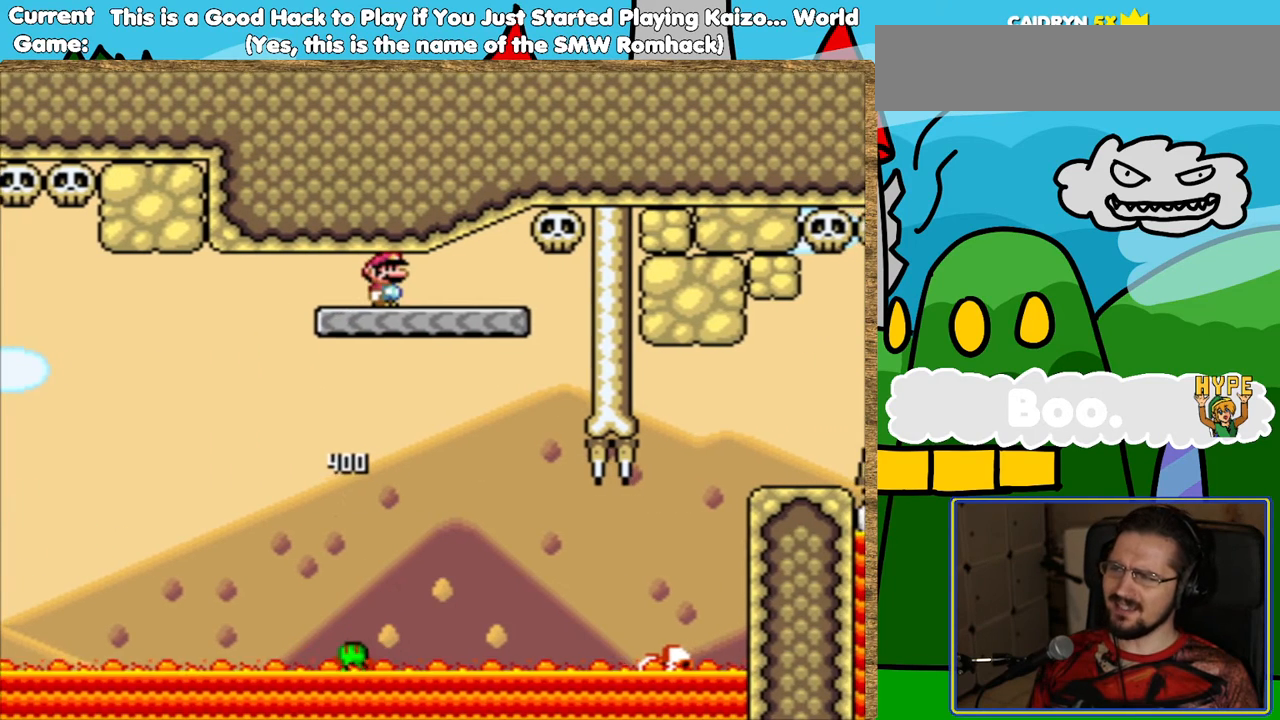
{"buttons": ["Y"], "events": [[84, "DPAD_RIGHT", "up"]]}
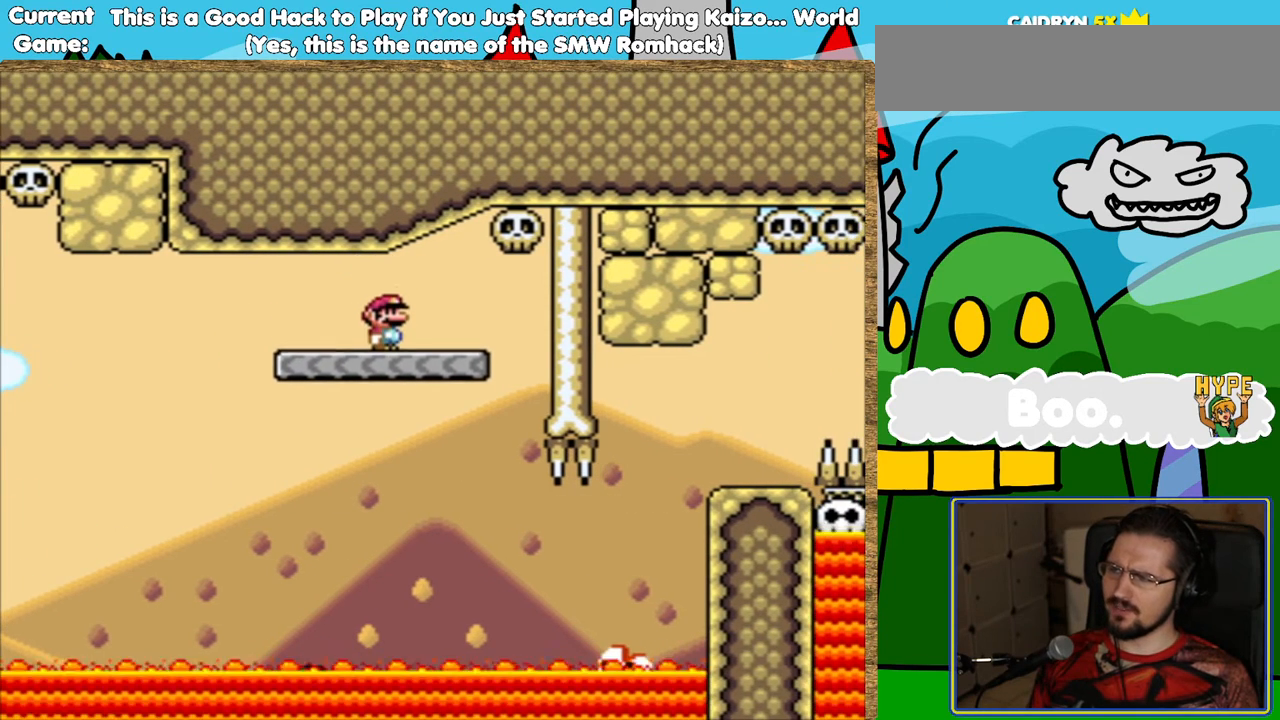
{"buttons": ["Y", "DPAD_RIGHT"], "events": [[336, "DPAD_RIGHT", "down"], [403, "L1", "down"], [487, "L1", "up"]]}
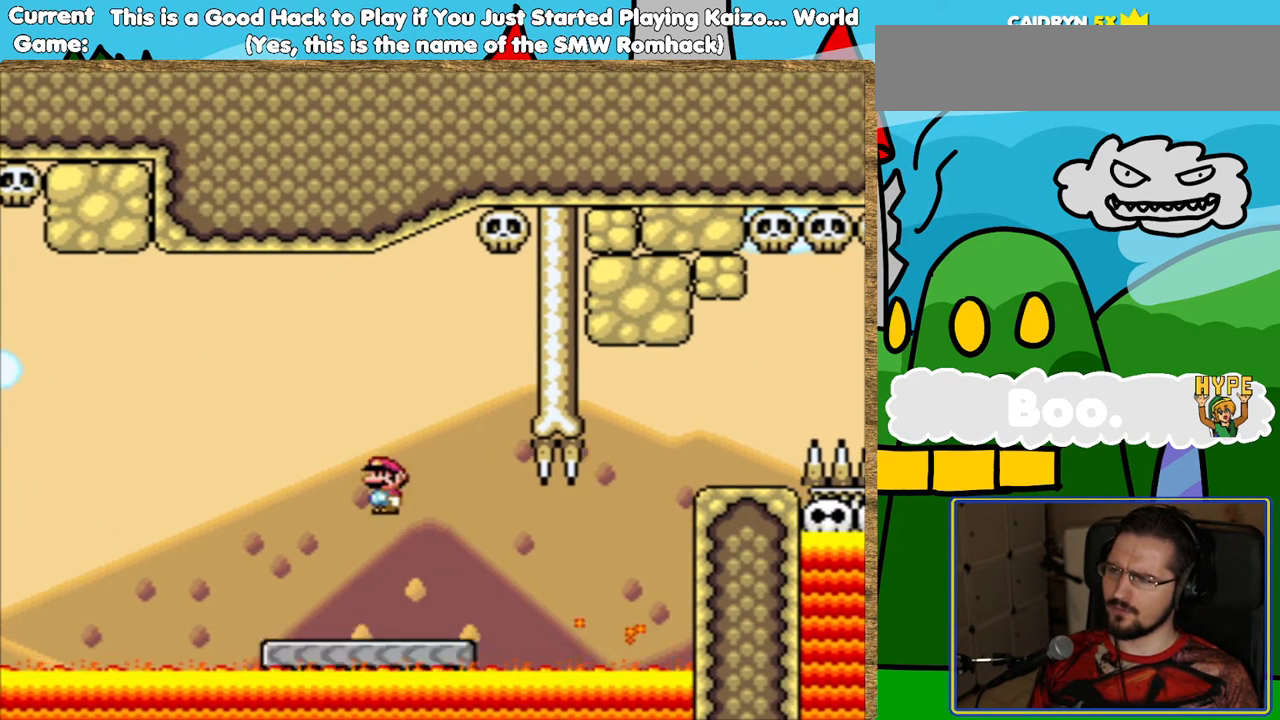
{"buttons": ["Y", "L1"], "events": [[151, "DPAD_RIGHT", "up"], [303, "DPAD_RIGHT", "down"], [303, "L1", "down"], [420, "DPAD_RIGHT", "up"]]}
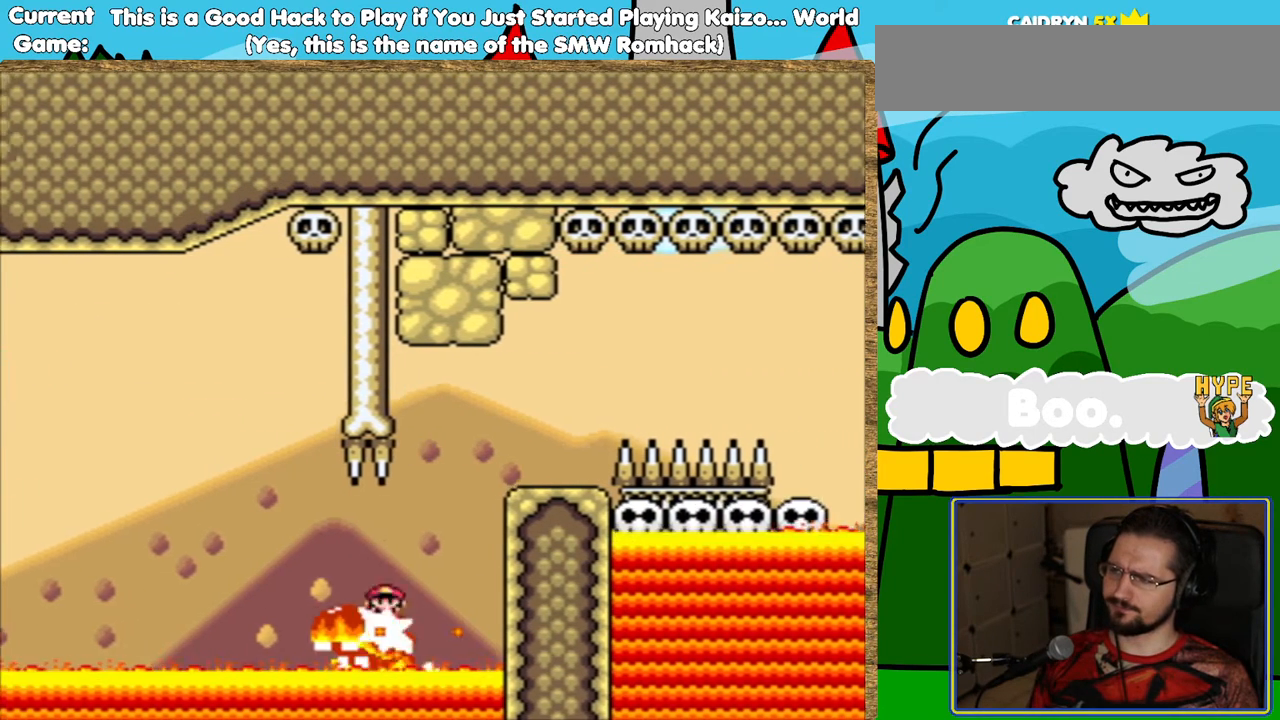
{"buttons": ["Y"], "events": [[487, "L1", "up"]]}
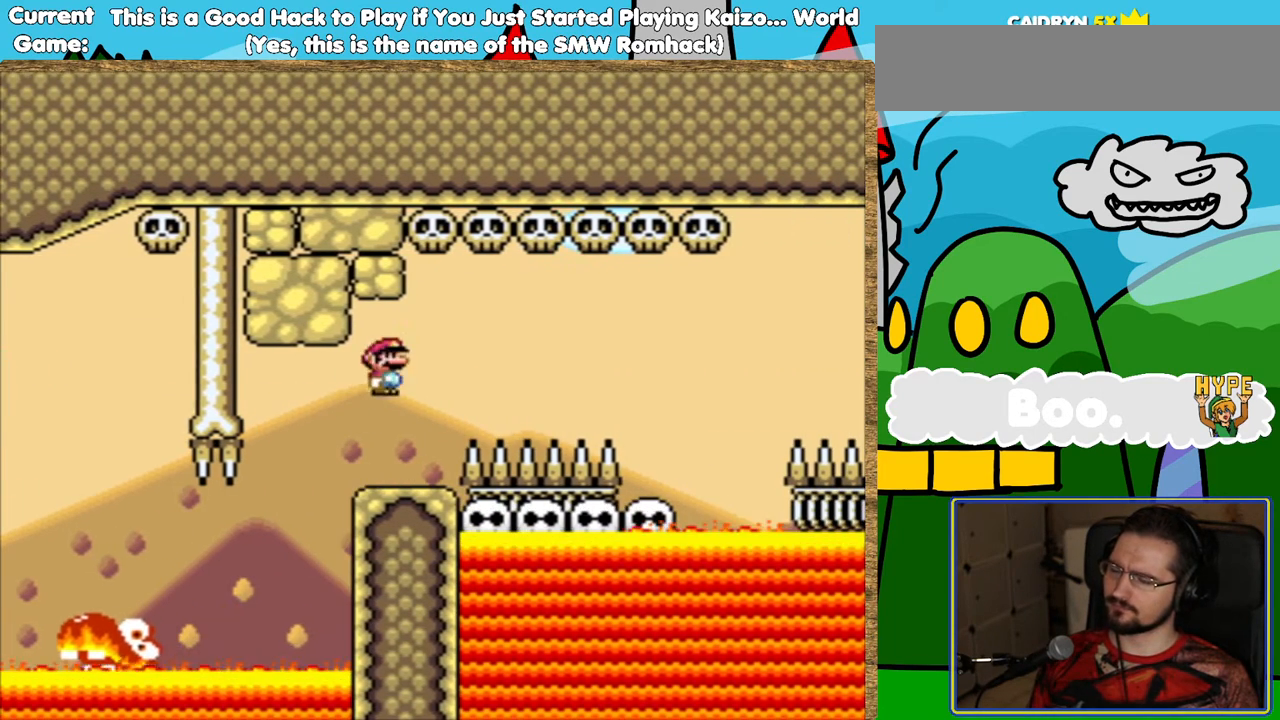
{"buttons": ["Y", "DPAD_RIGHT"], "events": [[403, "DPAD_RIGHT", "down"]]}
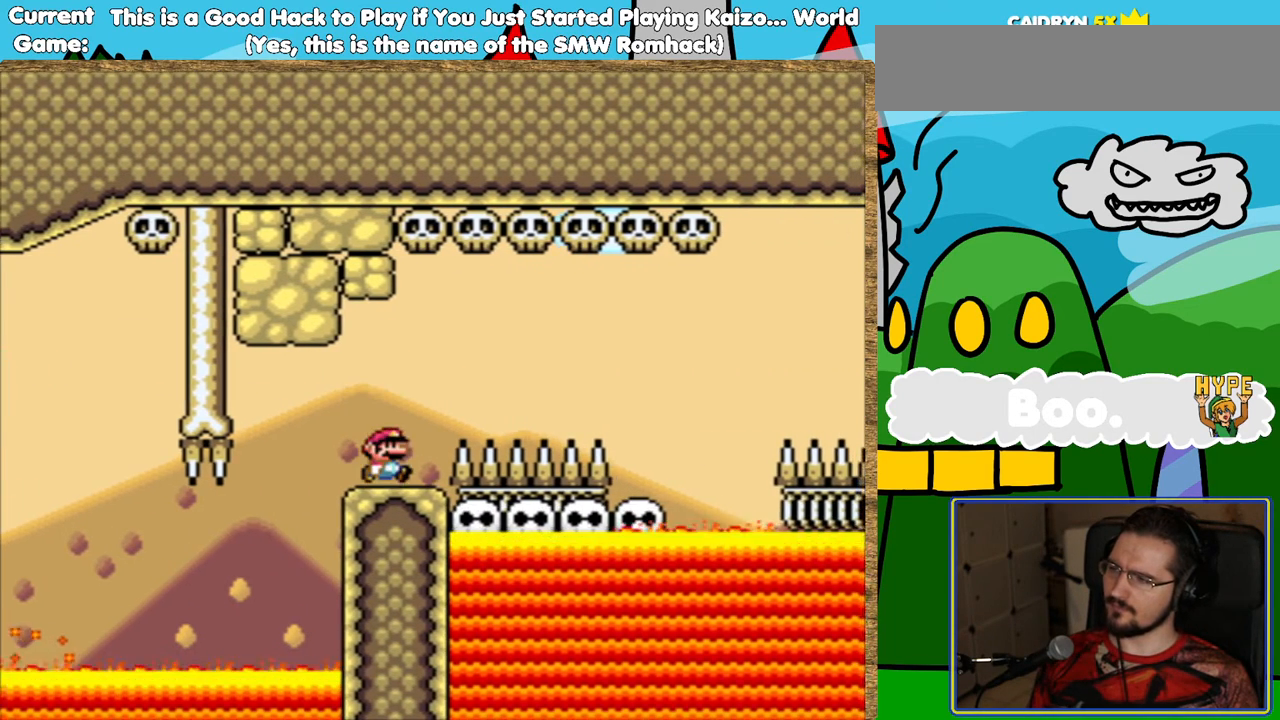
{"buttons": ["B", "Y"], "events": [[118, "B", "down"], [404, "DPAD_RIGHT", "up"]]}
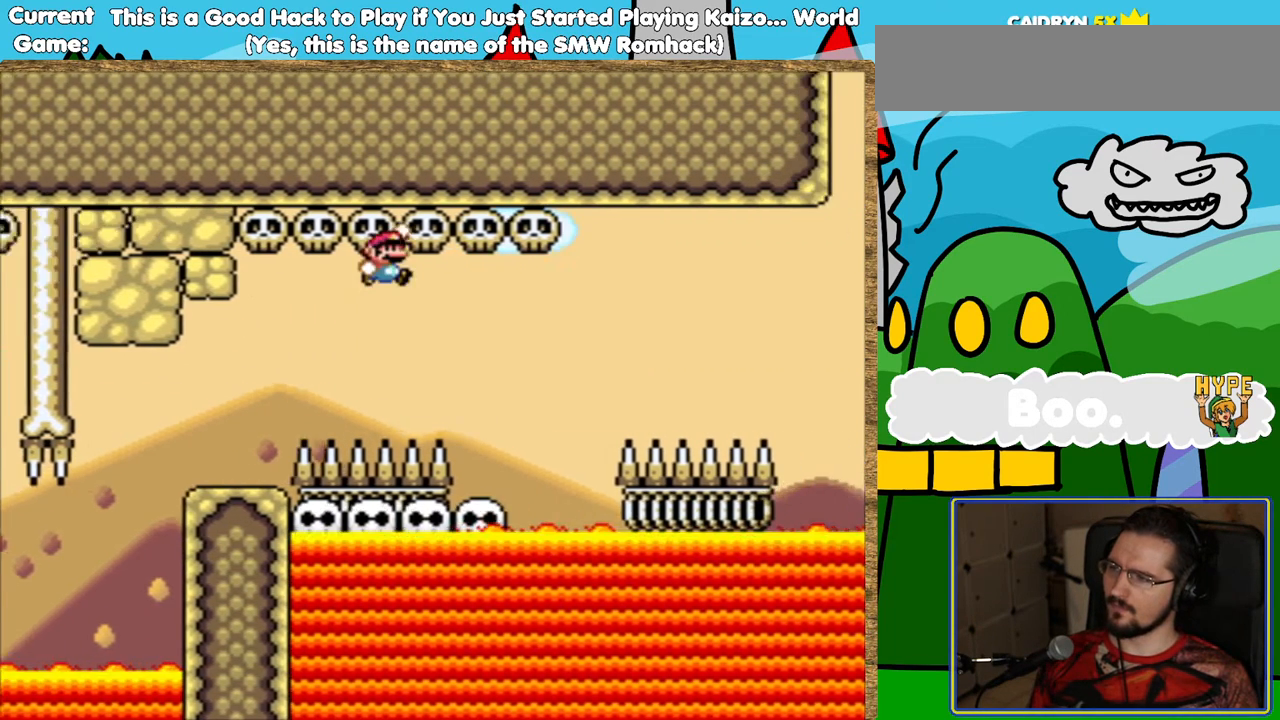
{"buttons": ["Y"], "events": [[454, "B", "up"]]}
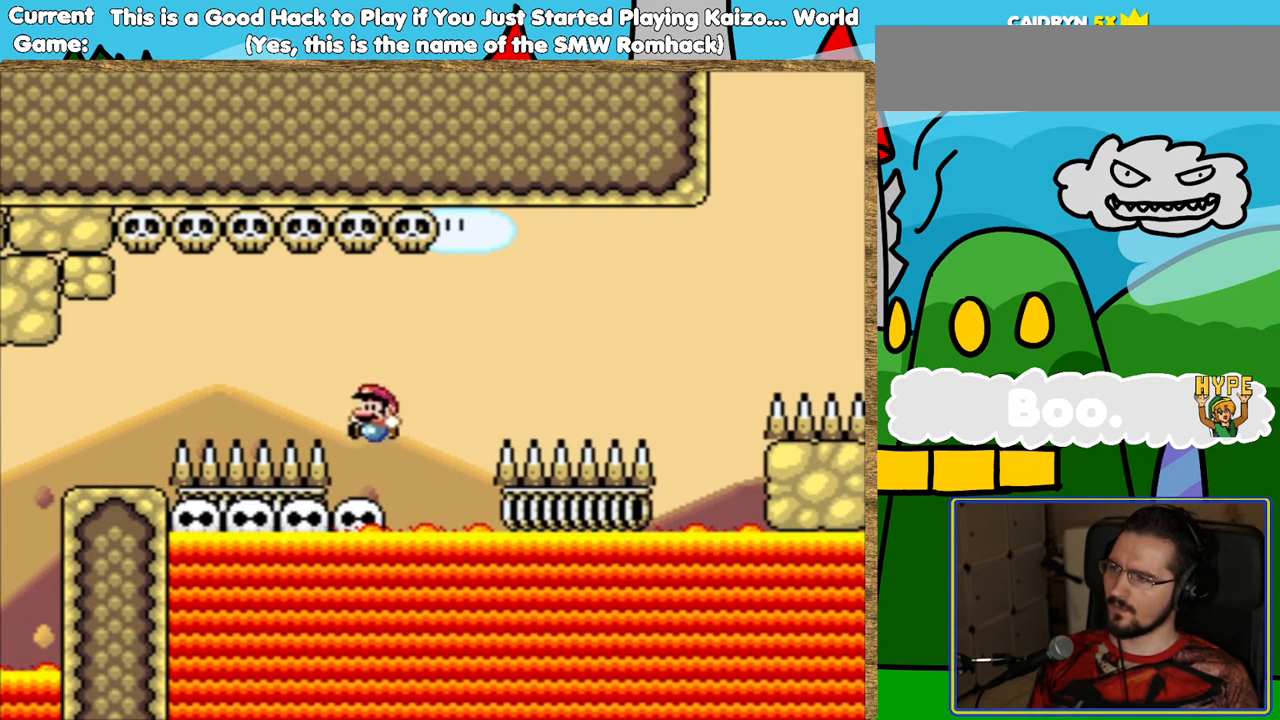
{"buttons": ["Y"], "events": []}
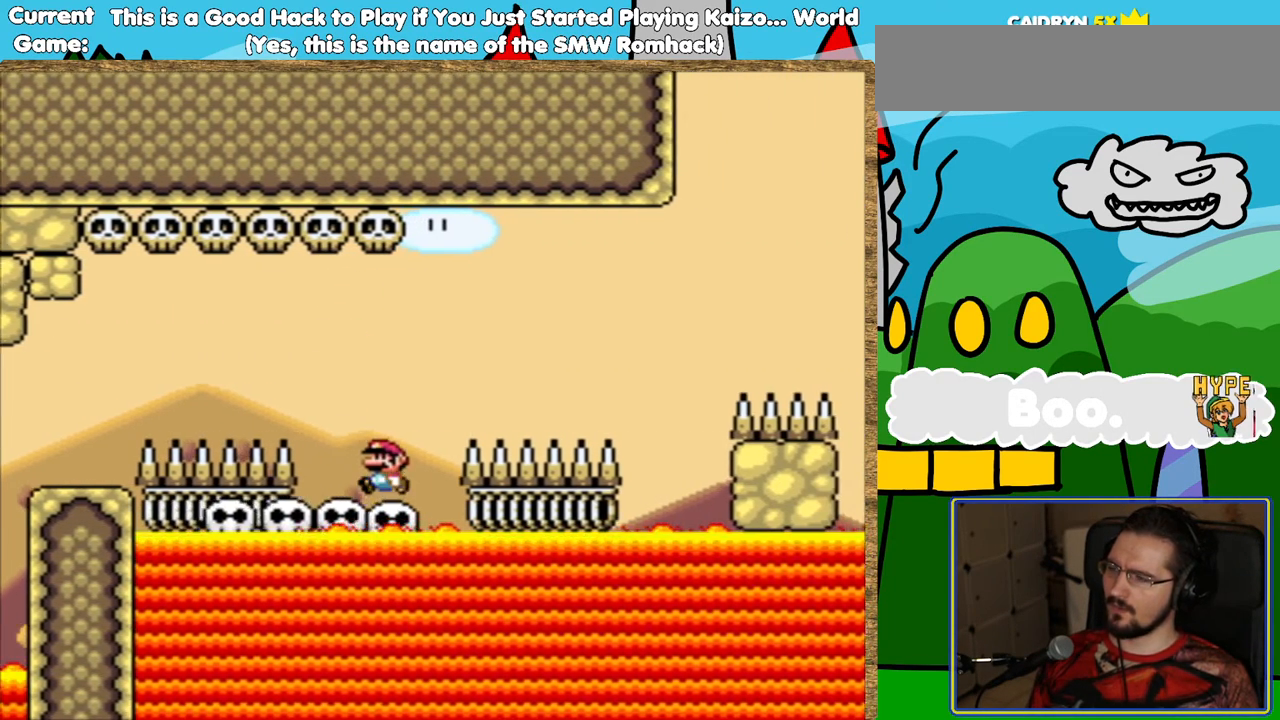
{"buttons": ["Y"], "events": []}
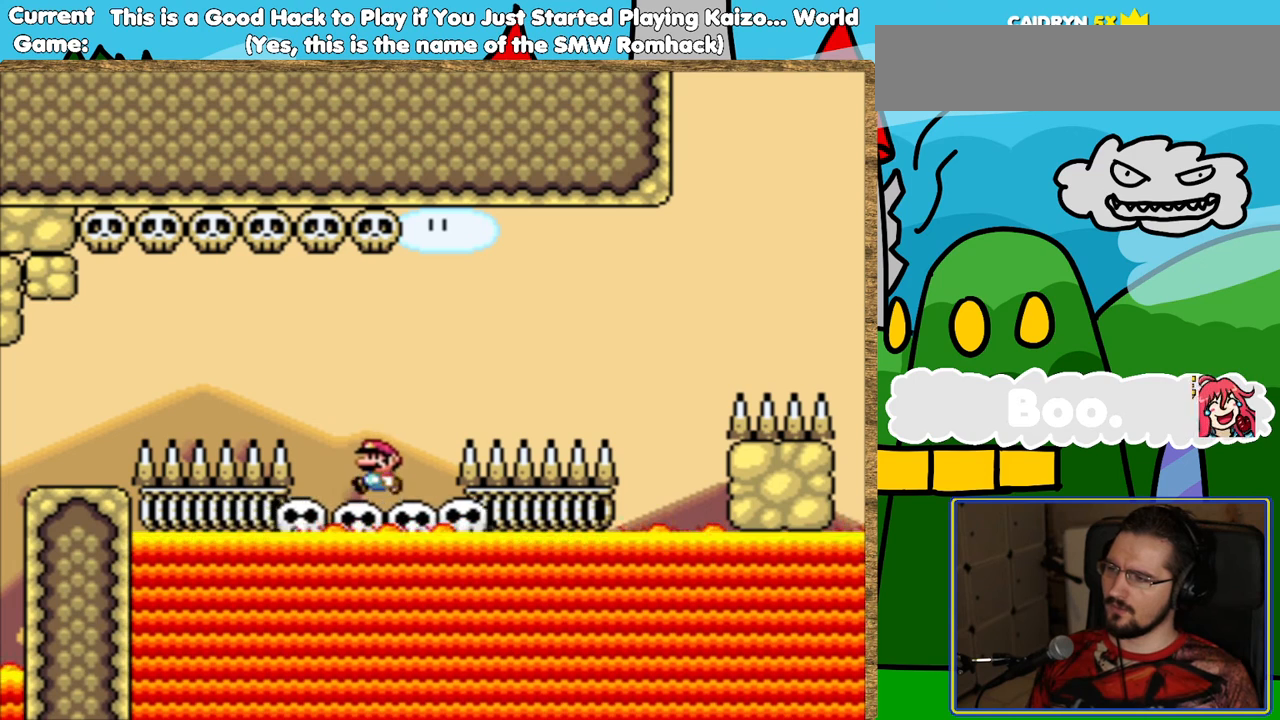
{"buttons": ["B", "Y", "DPAD_RIGHT"], "events": [[336, "B", "down"], [336, "DPAD_RIGHT", "down"]]}
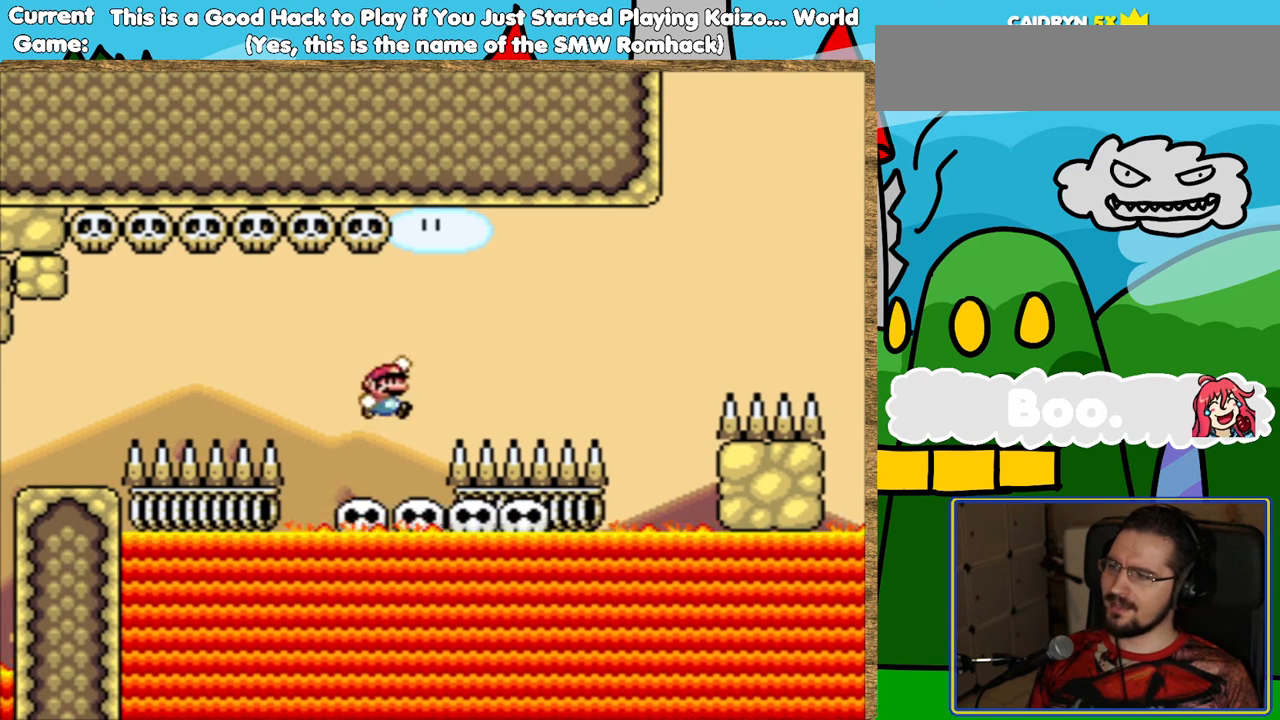
{"buttons": ["B", "Y"], "events": [[504, "DPAD_RIGHT", "up"]]}
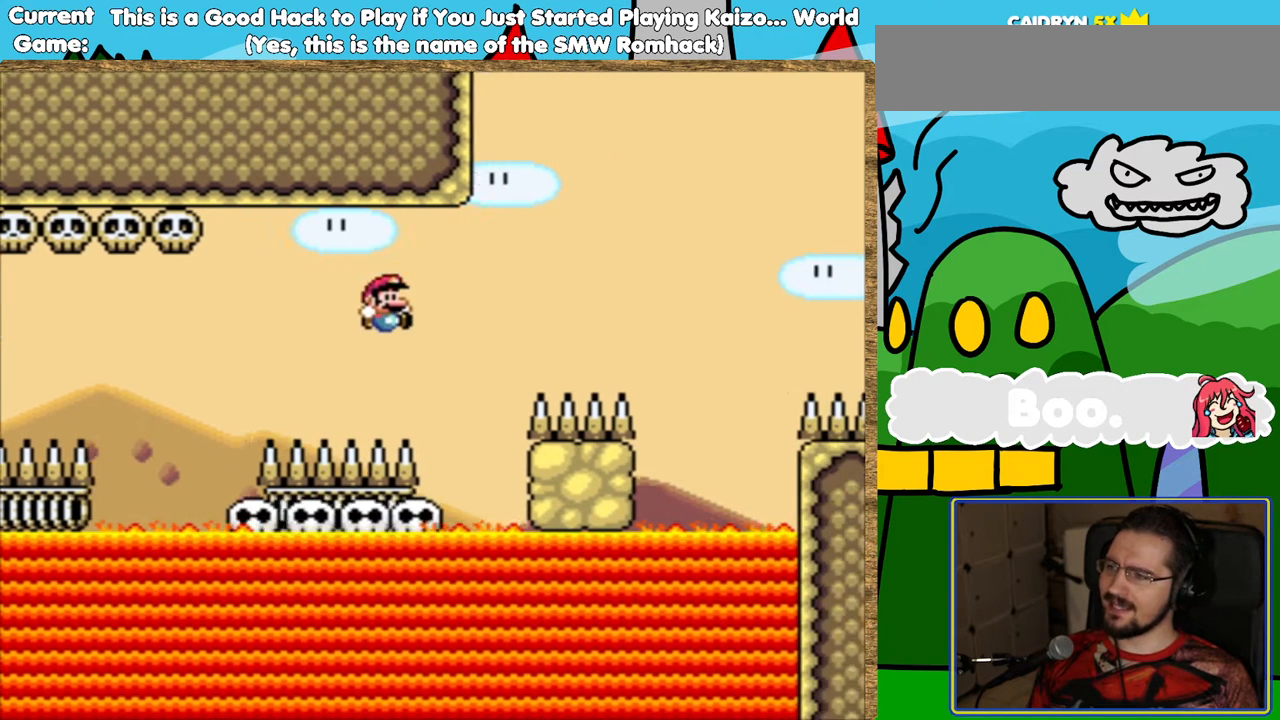
{"buttons": ["Y"], "events": [[33, "B", "up"]]}
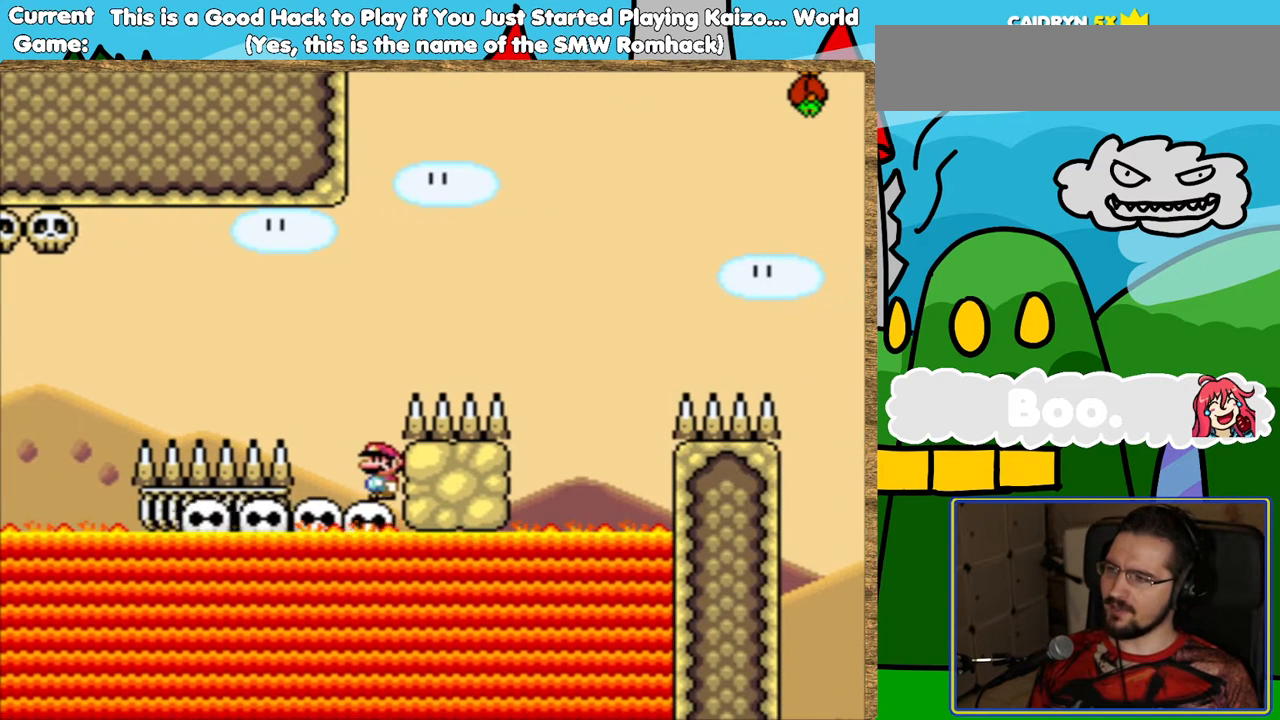
{"buttons": ["Y"], "events": []}
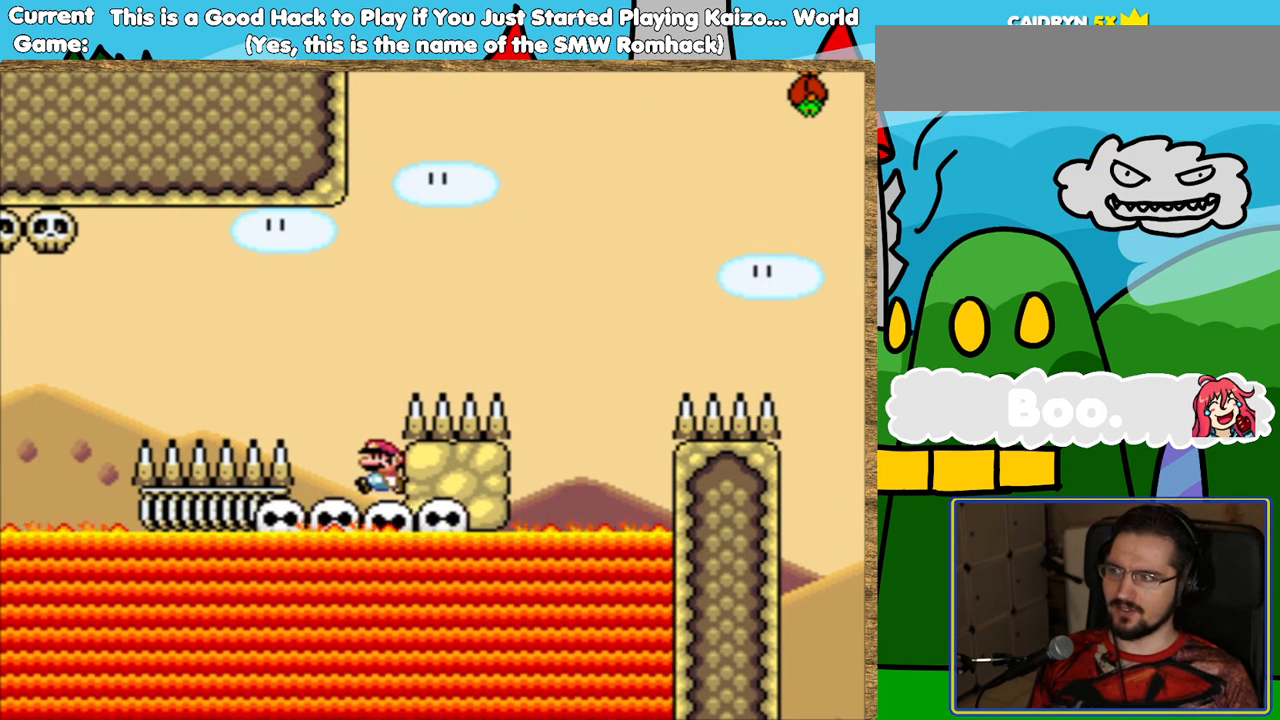
{"buttons": ["B", "Y", "DPAD_RIGHT"], "events": [[201, "DPAD_UP", "down"], [235, "DPAD_UP", "up"], [268, "B", "down"], [268, "DPAD_RIGHT", "down"]]}
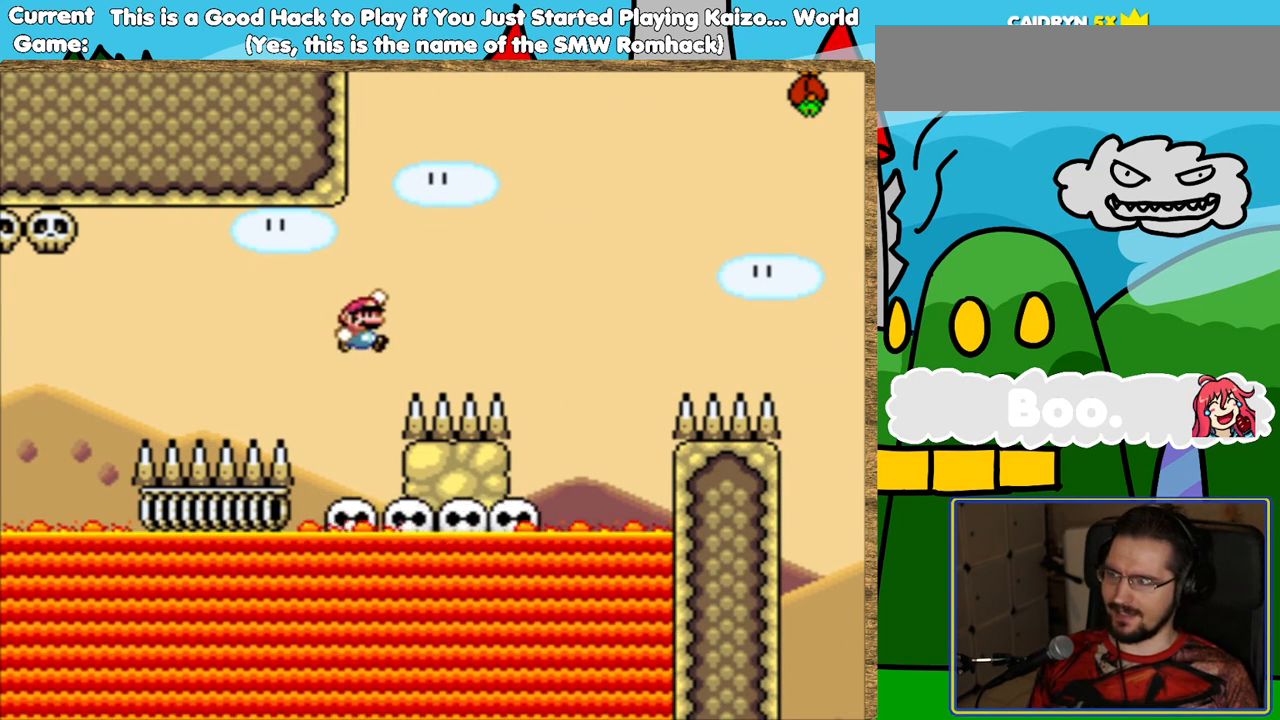
{"buttons": ["Y"], "events": [[319, "B", "up"], [336, "DPAD_RIGHT", "up"]]}
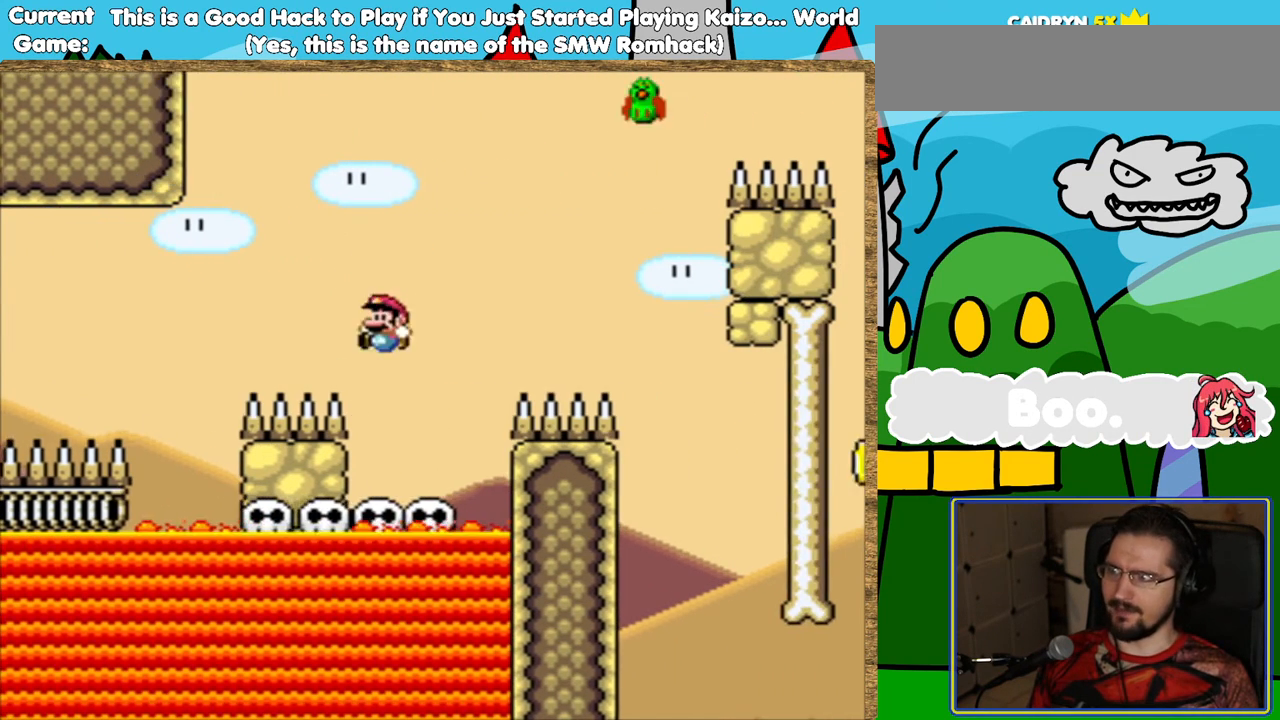
{"buttons": ["B", "DPAD_RIGHT"], "events": [[218, "DPAD_RIGHT", "down"], [302, "B", "down"], [487, "Y", "up"]]}
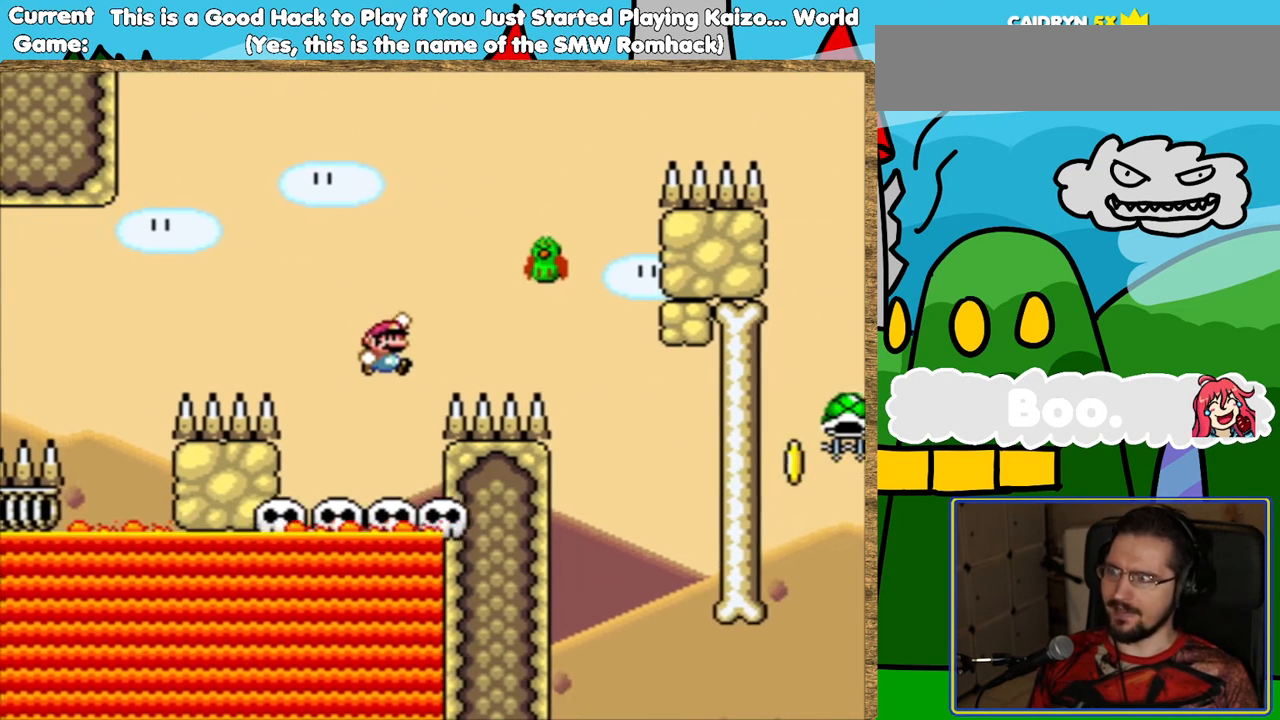
{"buttons": ["B", "Y", "DPAD_RIGHT"], "events": [[84, "B", "up"], [185, "B", "down"], [386, "Y", "down"]]}